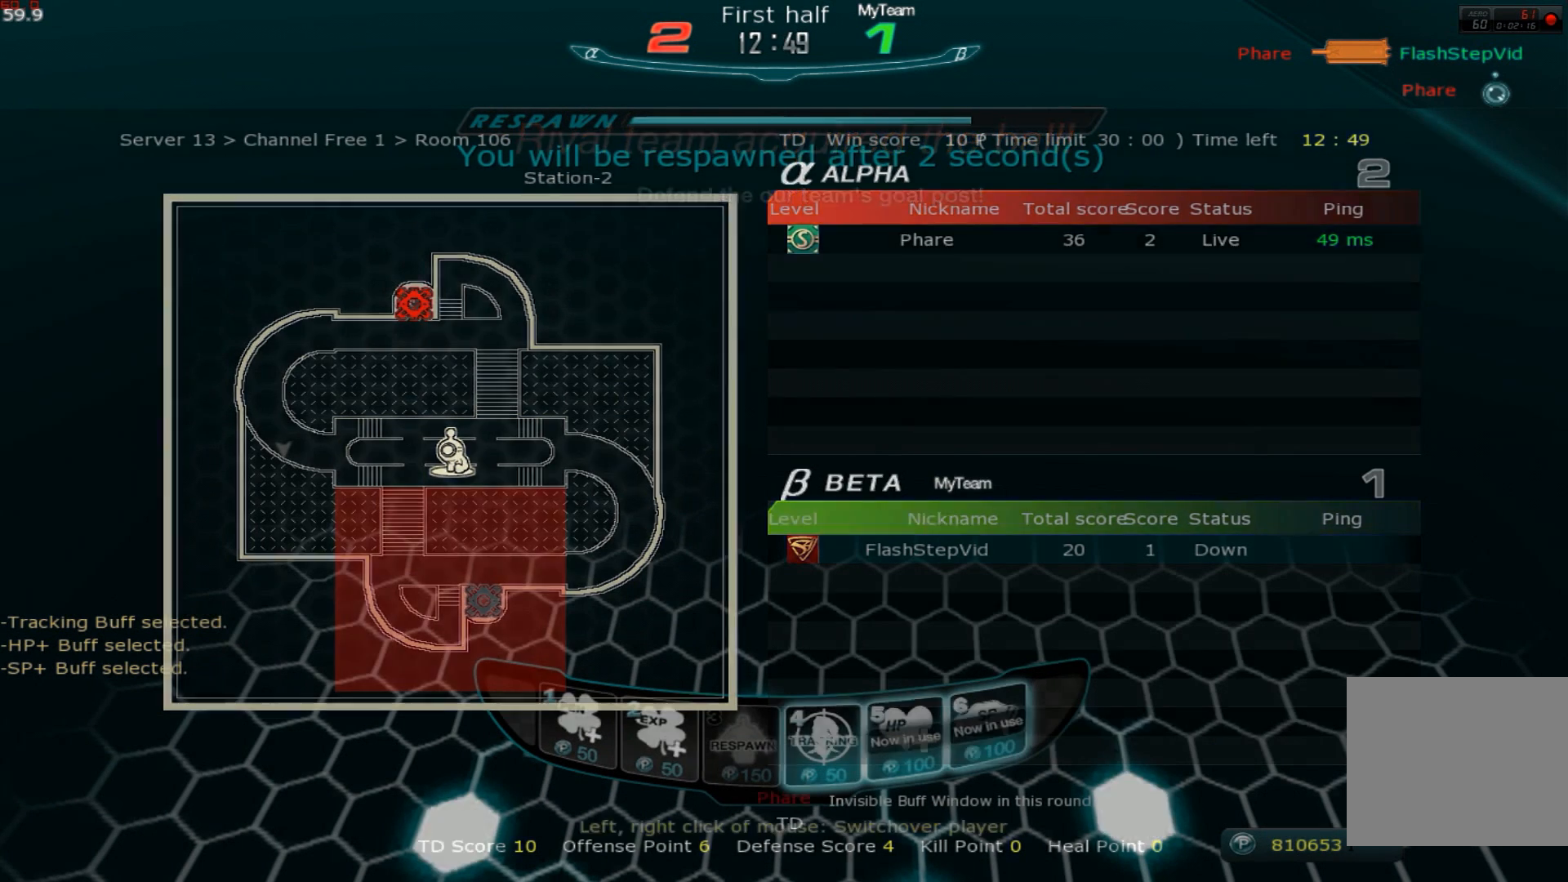
Gameplay with keyboard; each line is a JSON object with the keys held at the frame after it. "events" lists presses ("down") and releases ("up") of "1", "2", "3", "a", "backslash", "ctrl", "d", "e", "escape", "f1", "f2", "f3", "f4", "f5", "f6", "f7", "f8", "q", "r", "return", "s", "shift", "space", "tab" and "w" between this image and that frame as [ms after this image, input, new state], when the widget could be followed in between. No other keys are recorded. Mouse input is not recorded.
{"keys": ["d", "w"], "events": [[17, "d", "down"], [100, "w", "down"], [184, "a", "down"], [217, "d", "up"], [234, "w", "up"], [317, "s", "down"], [384, "d", "down"], [401, "a", "up"], [417, "s", "up"], [484, "w", "down"]]}
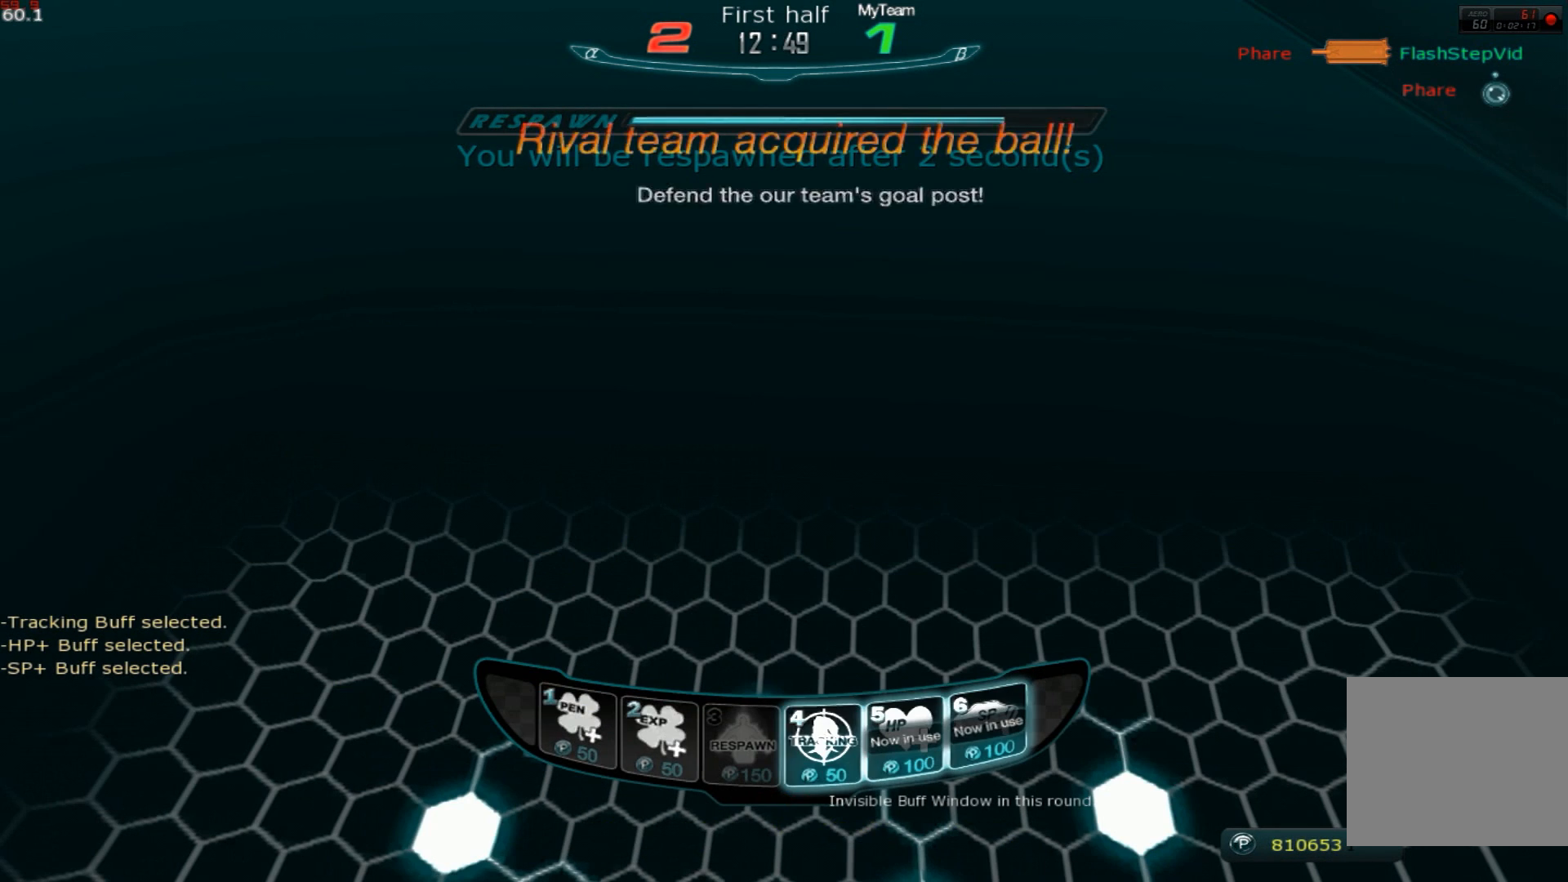
{"keys": ["a"], "events": [[67, "d", "up"], [83, "a", "down"], [100, "w", "up"], [200, "s", "down"], [250, "d", "down"], [267, "a", "up"], [300, "s", "up"], [384, "w", "down"], [434, "d", "up"], [450, "a", "down"], [484, "w", "up"]]}
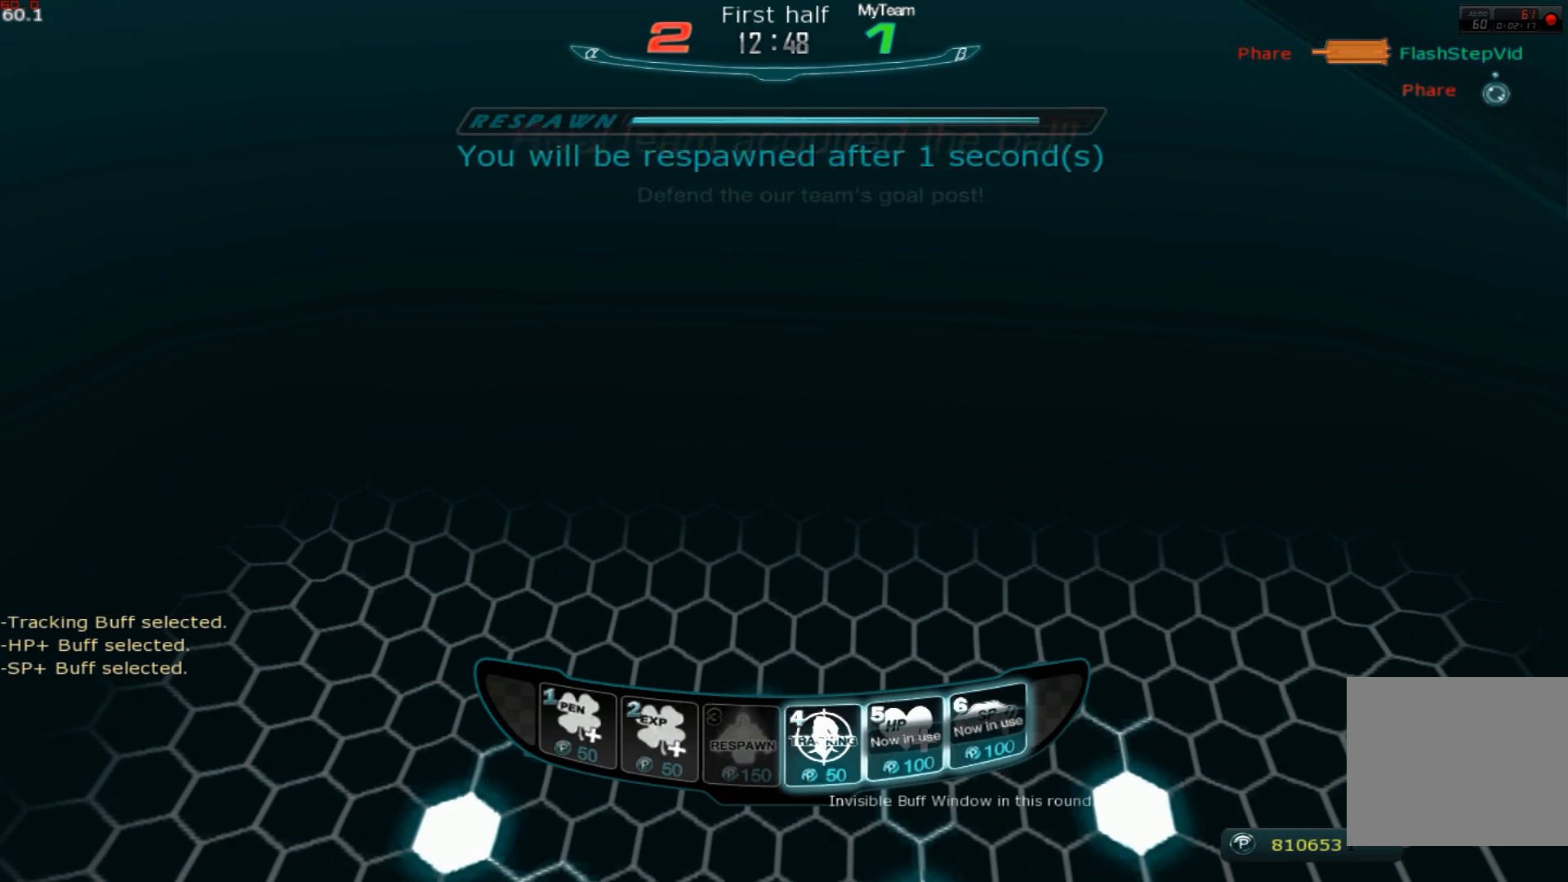
{"keys": ["d", "s"], "events": [[67, "s", "down"], [117, "a", "up"], [134, "d", "down"], [151, "s", "up"], [234, "w", "down"], [301, "d", "up"], [317, "a", "down"], [367, "w", "up"], [467, "a", "up"], [467, "s", "down"], [484, "d", "down"]]}
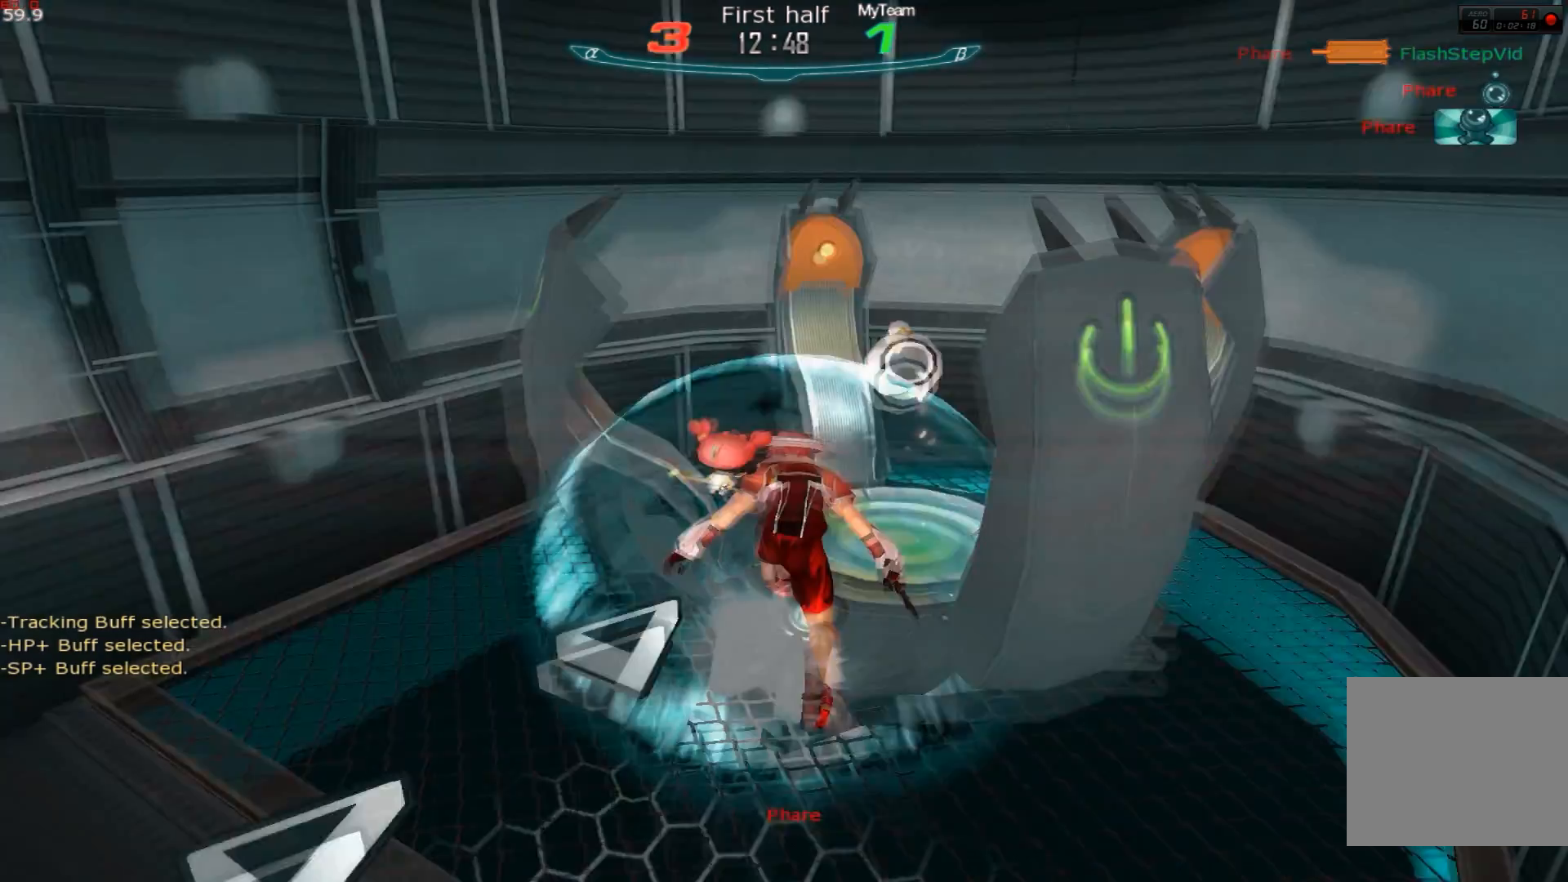
{"keys": [], "events": [[17, "s", "up"], [500, "d", "up"]]}
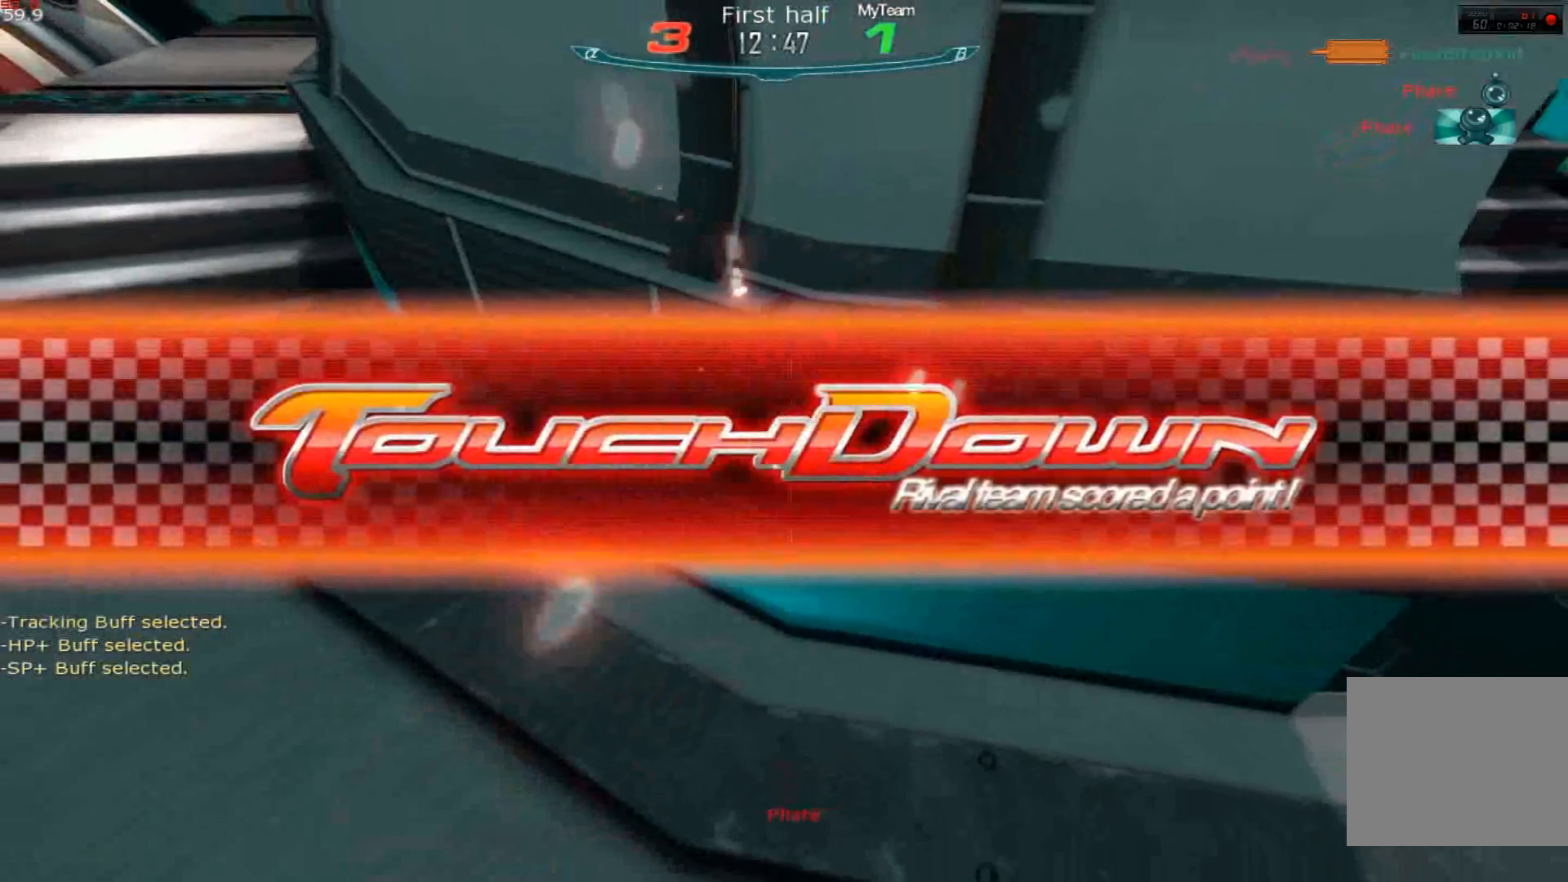
{"keys": [], "events": [[134, "f2", "down"], [217, "f2", "up"], [284, "f2", "down"], [351, "f2", "up"]]}